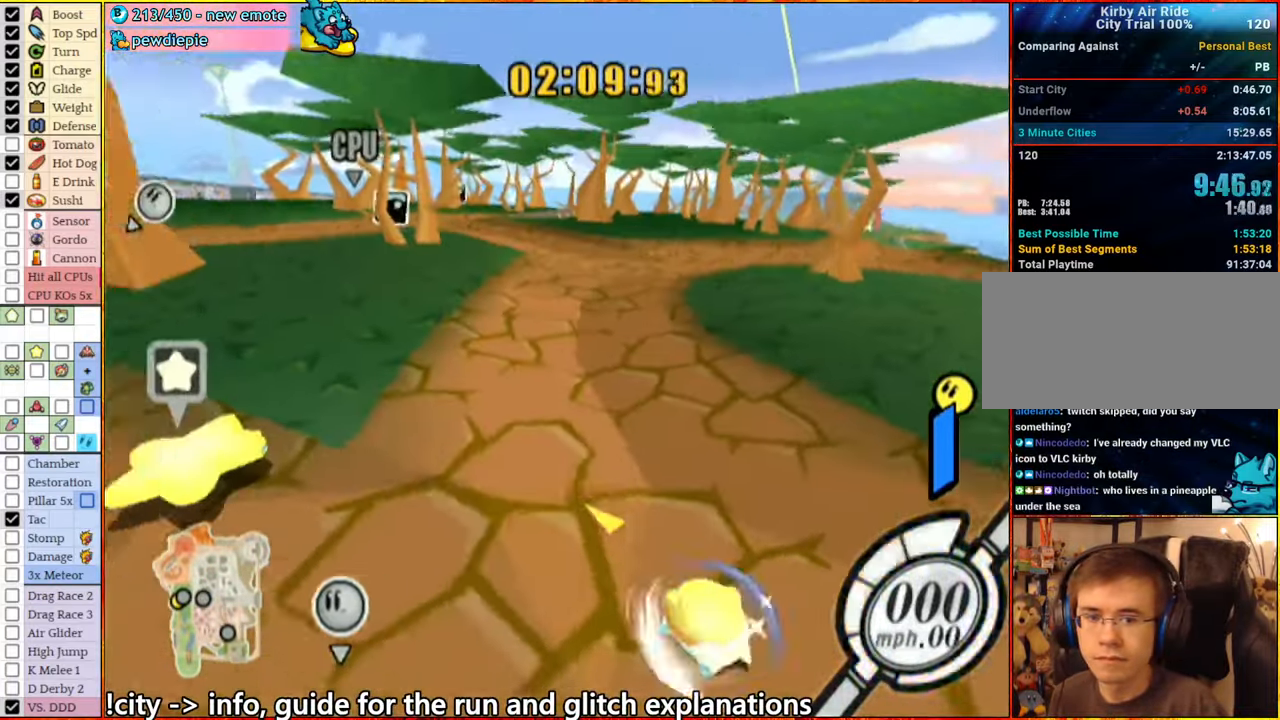
Gameplay with a controller (Nintendo layout); each line is a JSON object with the inputs held at the frame after it. "events" lists button and stick changes between this image and that frame as [ms after this image, input, new state], when the widget could be followed in between. Not read: L3 R3.
{"buttons": [], "left_stick": "center", "right_stick": "center", "events": [[183, "left_stick", "center"], [434, "A", "up"]]}
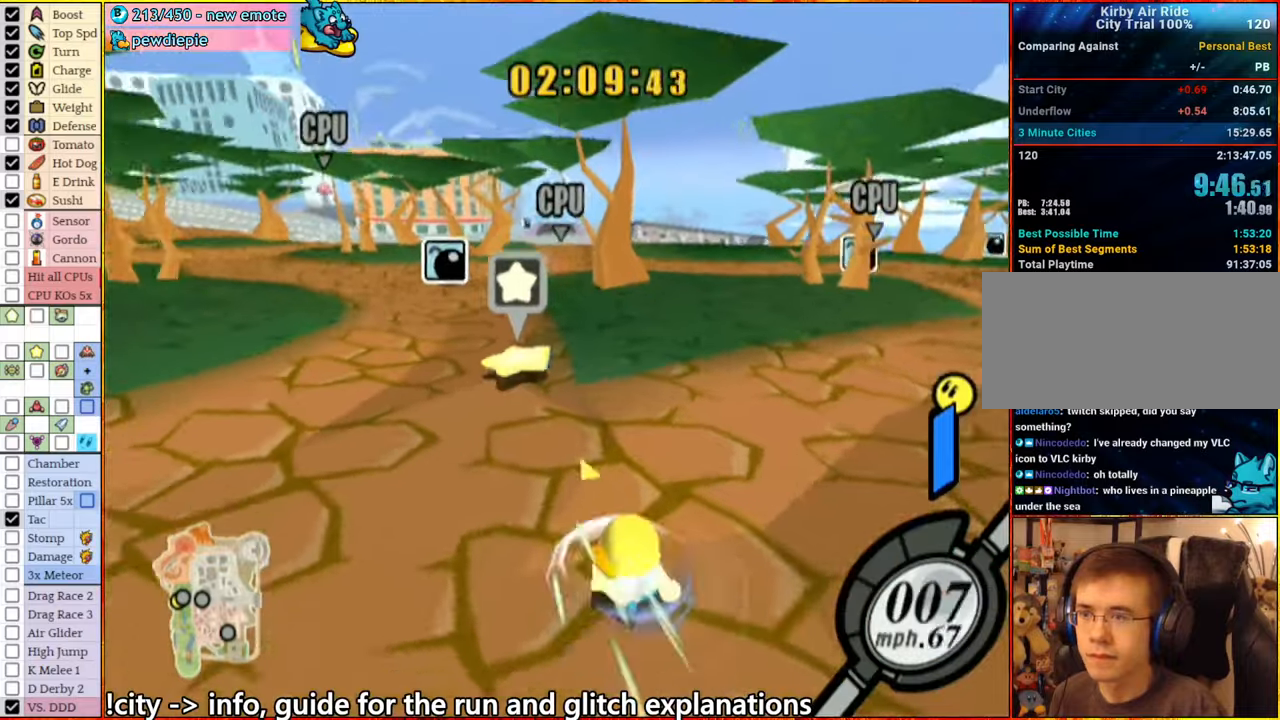
{"buttons": ["A"], "left_stick": "center", "right_stick": "center", "events": [[134, "left_stick", "right"], [200, "left_stick", "down-left"], [250, "left_stick", "up"], [300, "A", "down"], [300, "left_stick", "right"], [417, "left_stick", "center"]]}
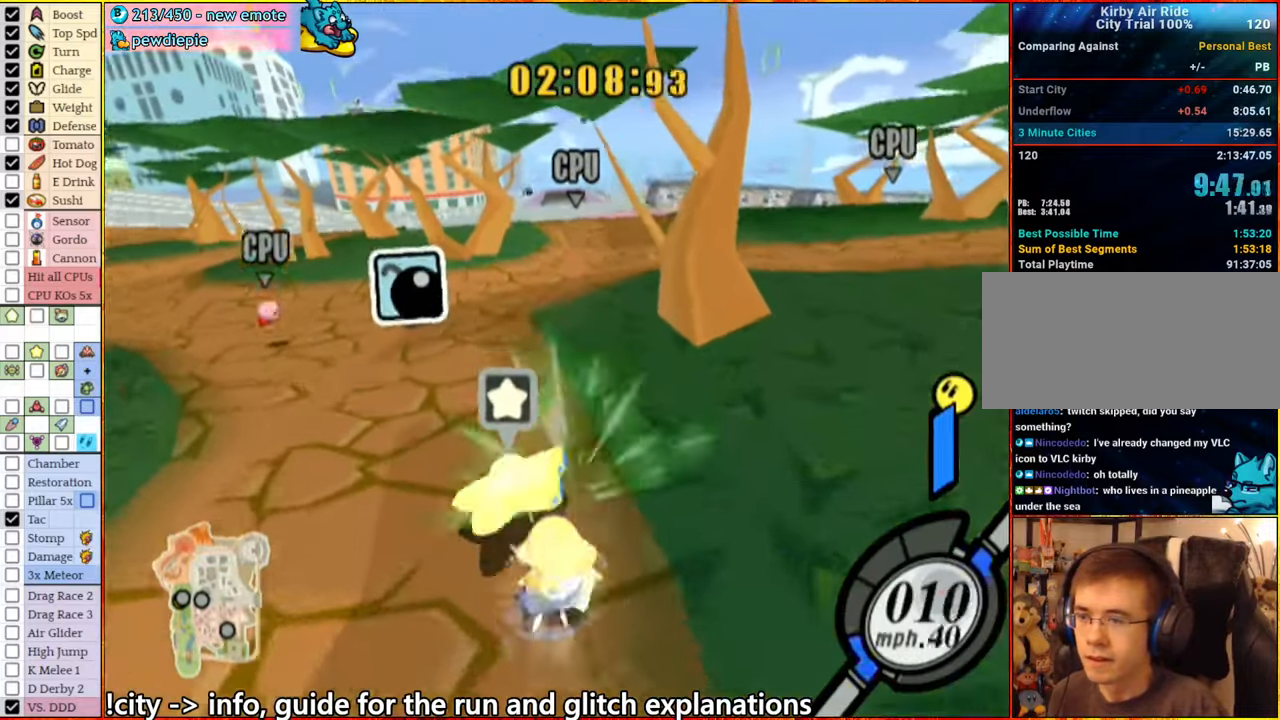
{"buttons": ["A"], "left_stick": "right", "right_stick": "center", "events": [[367, "left_stick", "right"]]}
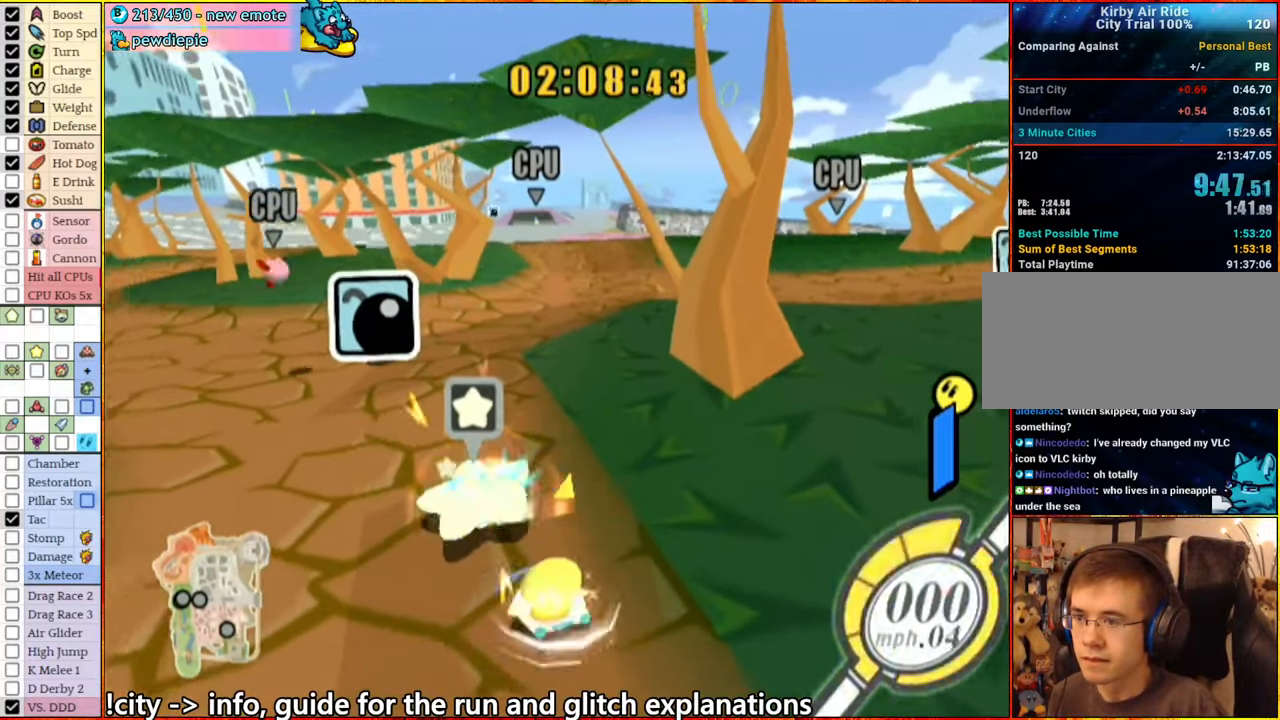
{"buttons": ["A"], "left_stick": "left", "right_stick": "center", "events": [[234, "left_stick", "center"], [267, "A", "up"], [367, "left_stick", "left"], [384, "A", "down"]]}
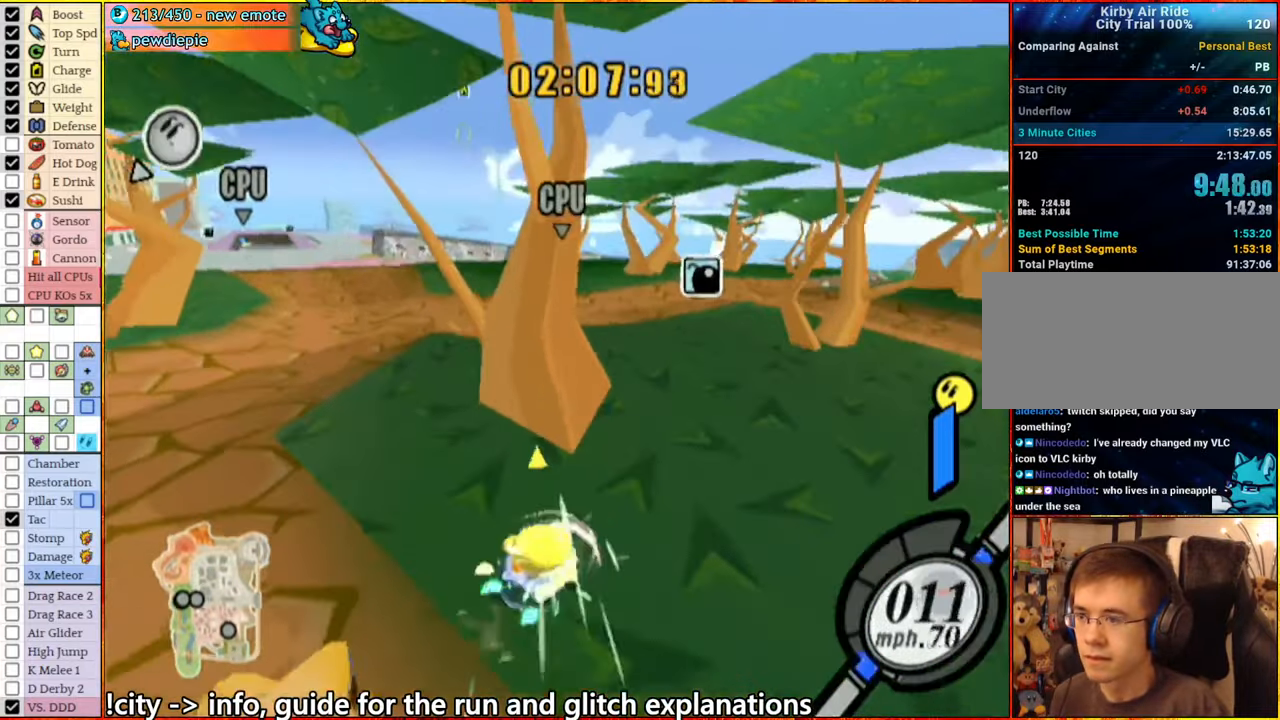
{"buttons": ["A"], "left_stick": "left", "right_stick": "center", "events": []}
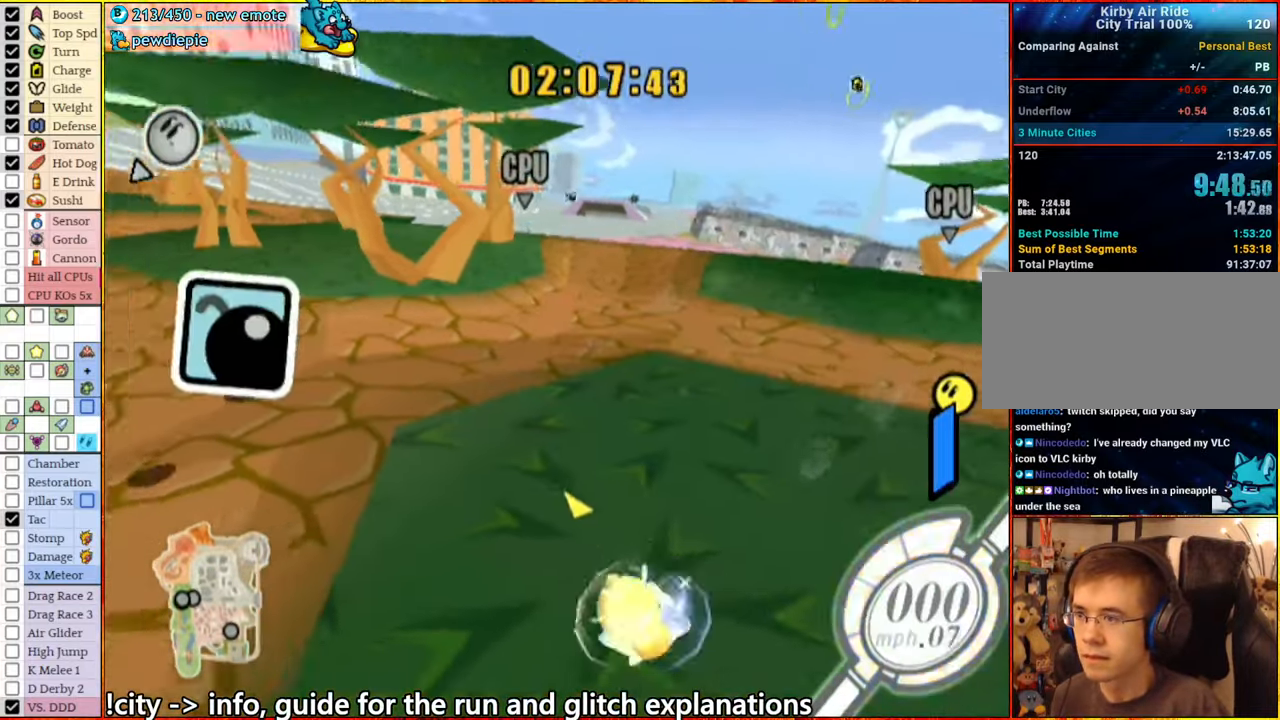
{"buttons": ["A"], "left_stick": "left", "right_stick": "center", "events": [[284, "left_stick", "center"], [467, "left_stick", "left"]]}
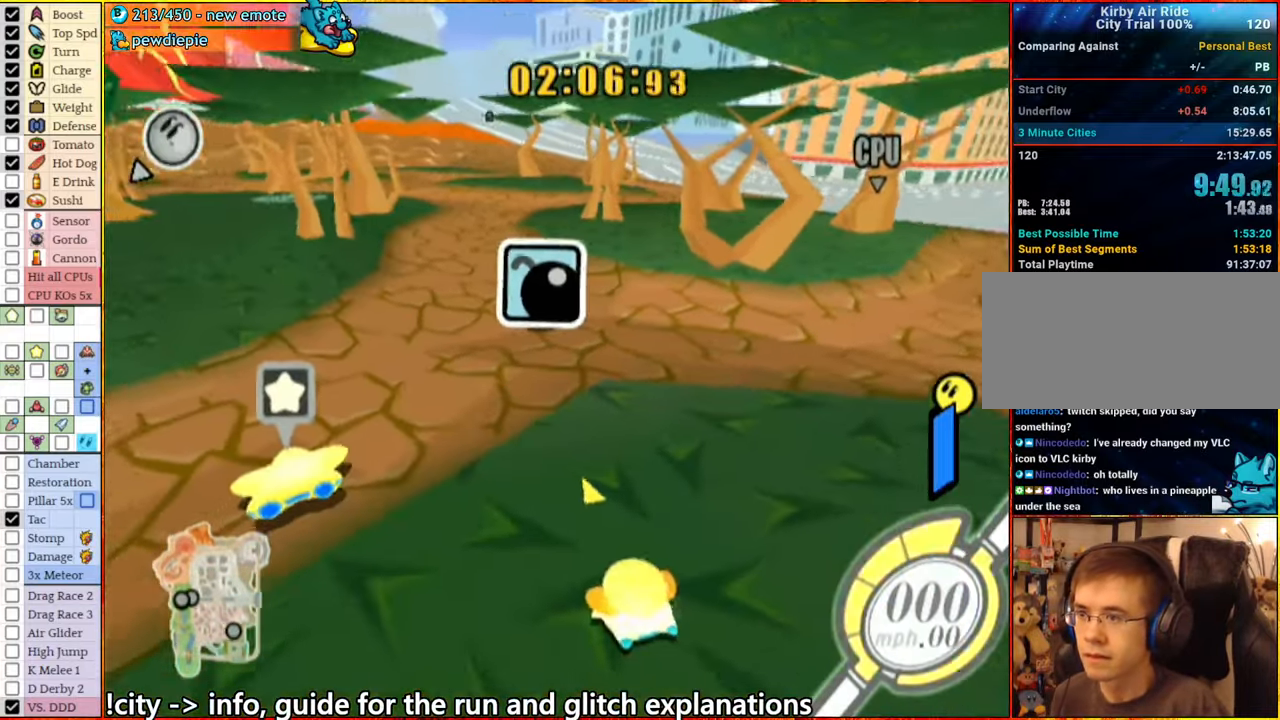
{"buttons": ["A"], "left_stick": "left", "right_stick": "center", "events": [[167, "left_stick", "center"], [317, "left_stick", "left"]]}
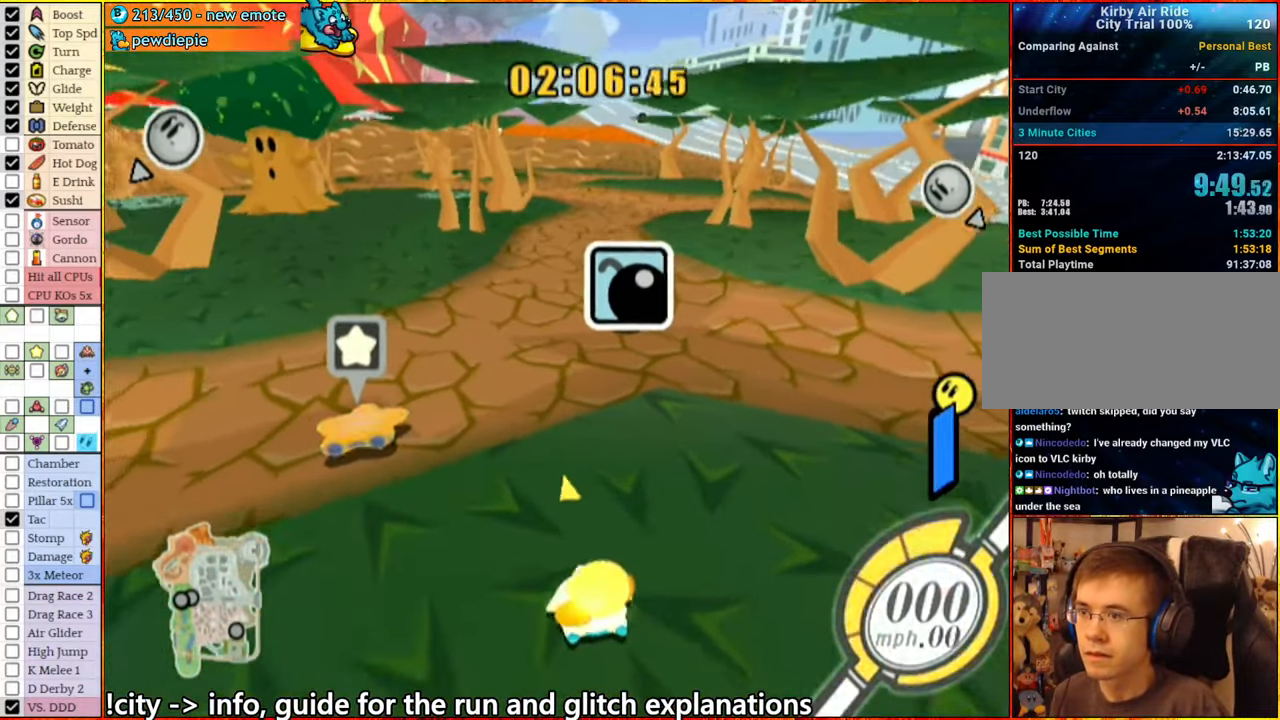
{"buttons": ["A"], "left_stick": "left", "right_stick": "center", "events": [[200, "left_stick", "center"], [417, "left_stick", "left"]]}
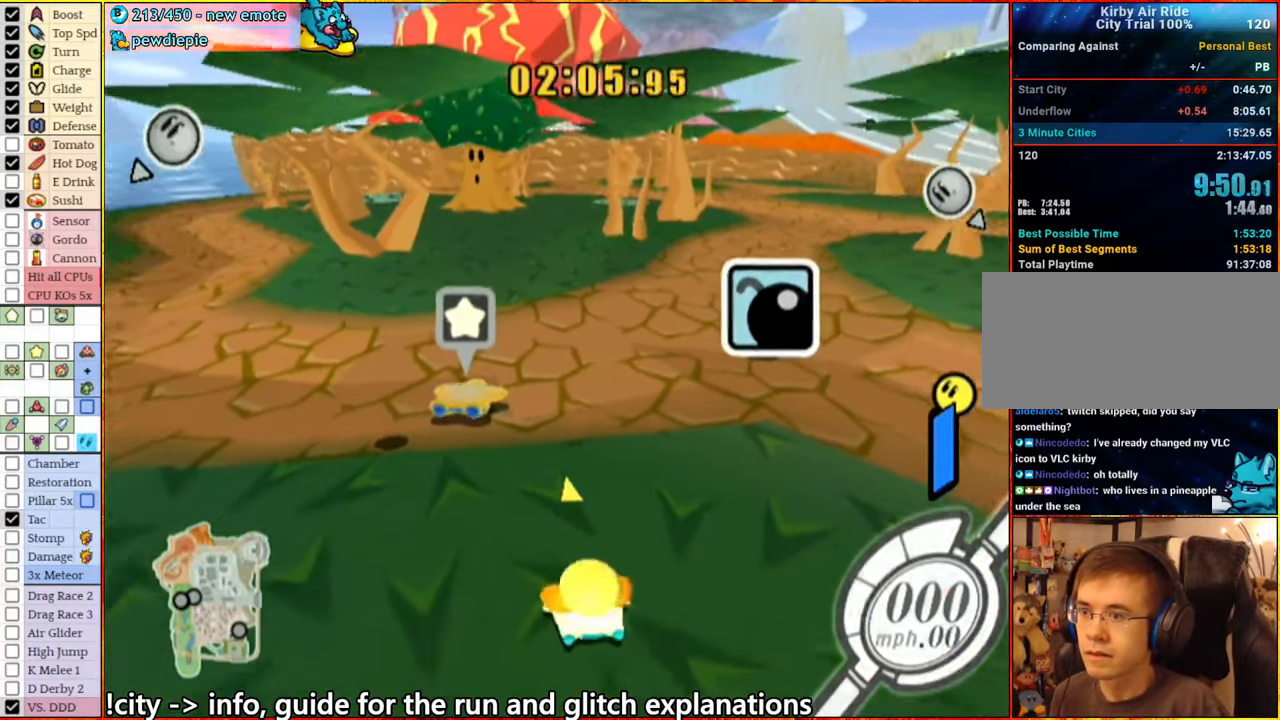
{"buttons": ["A"], "left_stick": "center", "right_stick": "center", "events": [[450, "left_stick", "center"]]}
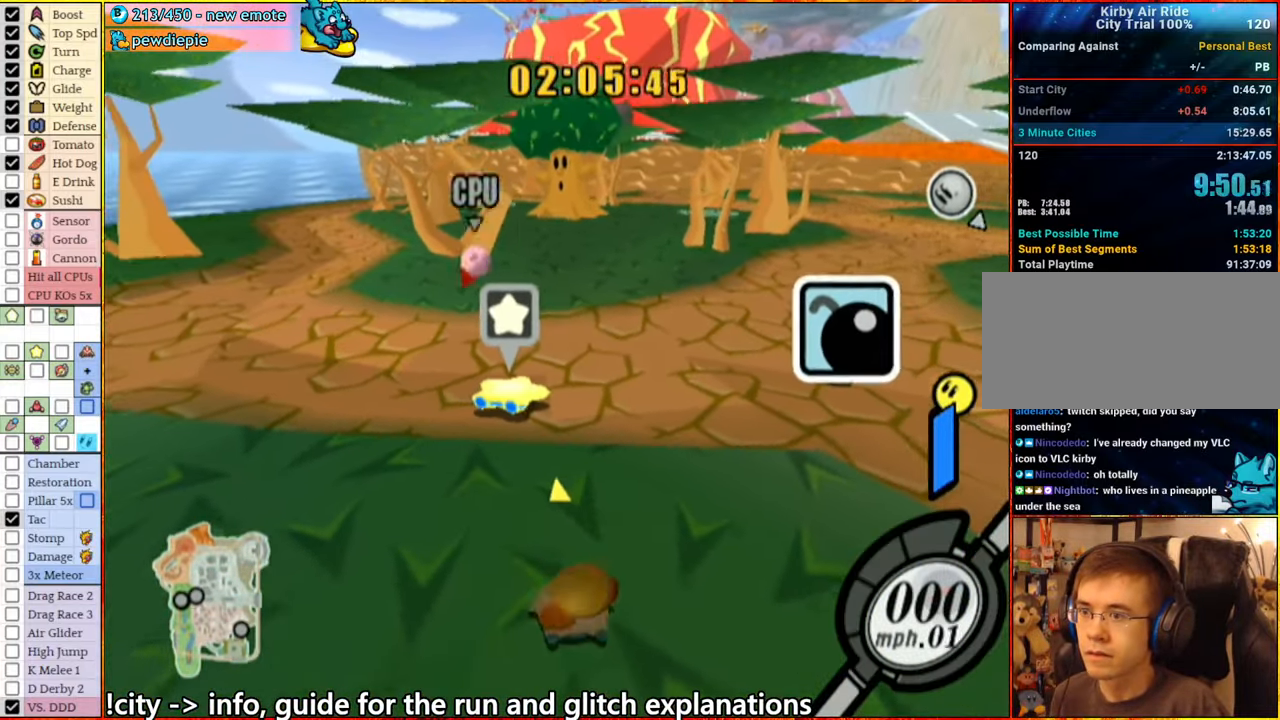
{"buttons": [], "left_stick": "center", "right_stick": "center", "events": [[284, "A", "up"]]}
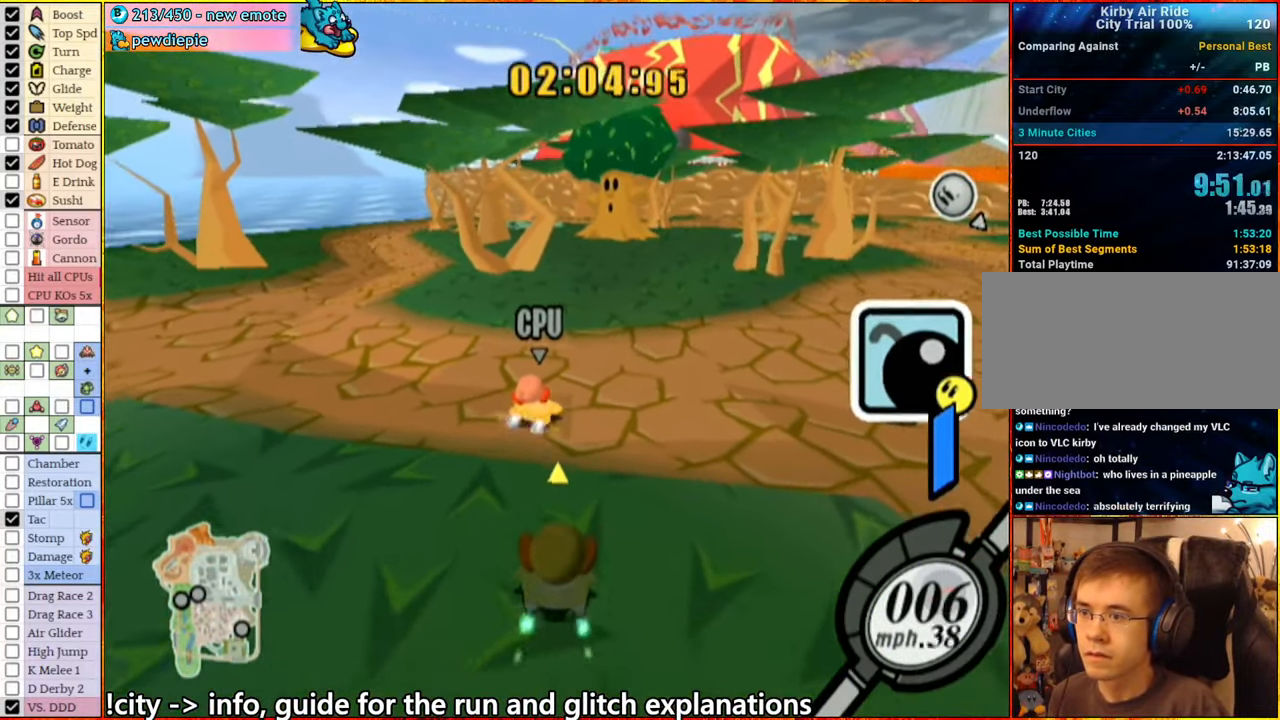
{"buttons": ["A"], "left_stick": "left", "right_stick": "center", "events": [[284, "left_stick", "left"], [384, "left_stick", "right"], [417, "A", "down"], [466, "left_stick", "left"]]}
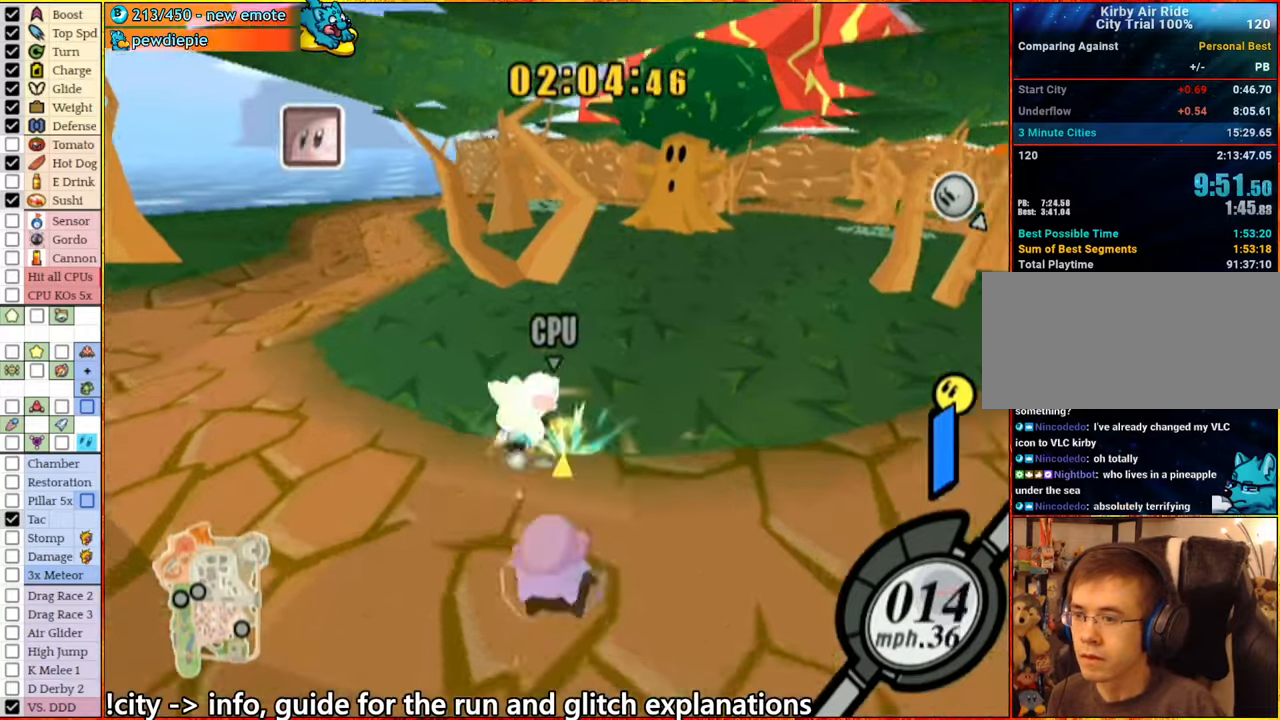
{"buttons": ["A"], "left_stick": "left", "right_stick": "center", "events": [[50, "A", "up"], [116, "A", "down"], [216, "A", "up"], [216, "left_stick", "right"], [300, "A", "down"], [350, "left_stick", "up-right"], [416, "A", "up"], [466, "left_stick", "left"], [500, "A", "down"]]}
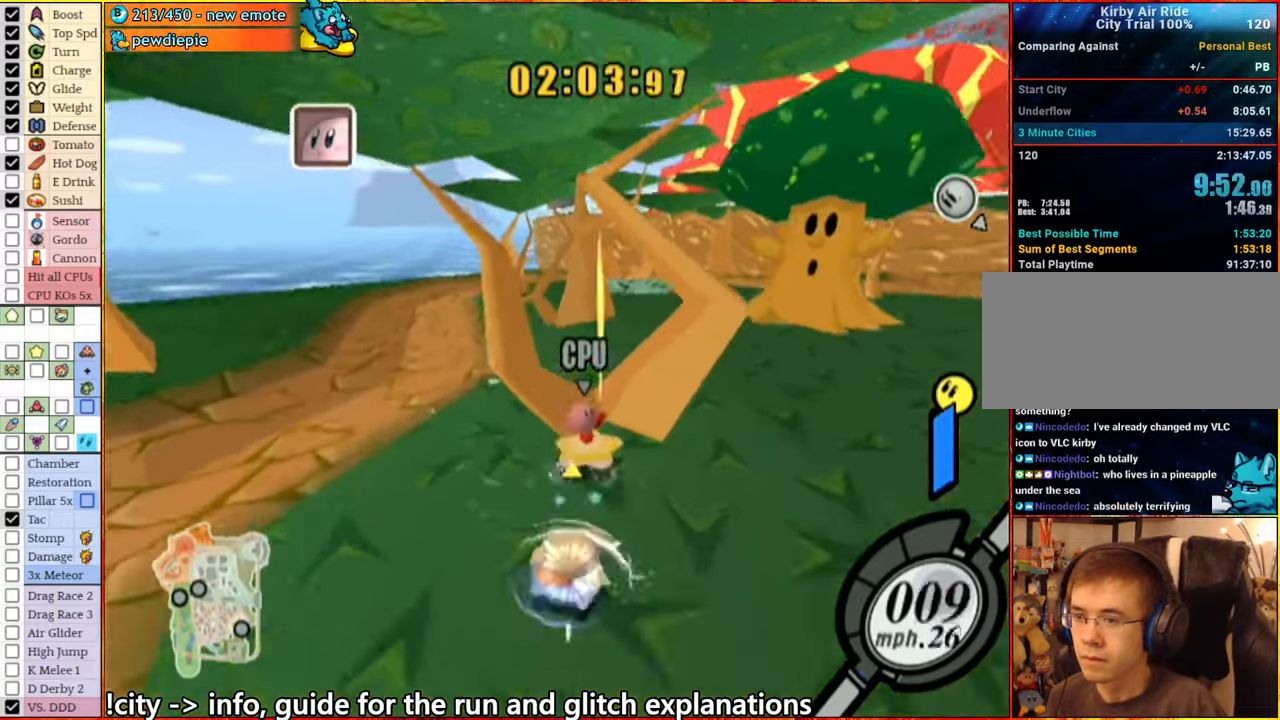
{"buttons": ["A"], "left_stick": "left", "right_stick": "center", "events": [[83, "A", "up"], [83, "left_stick", "up"], [133, "left_stick", "right"], [166, "A", "down"], [233, "A", "up"], [300, "left_stick", "center"], [350, "left_stick", "right"], [466, "A", "down"], [466, "left_stick", "left"]]}
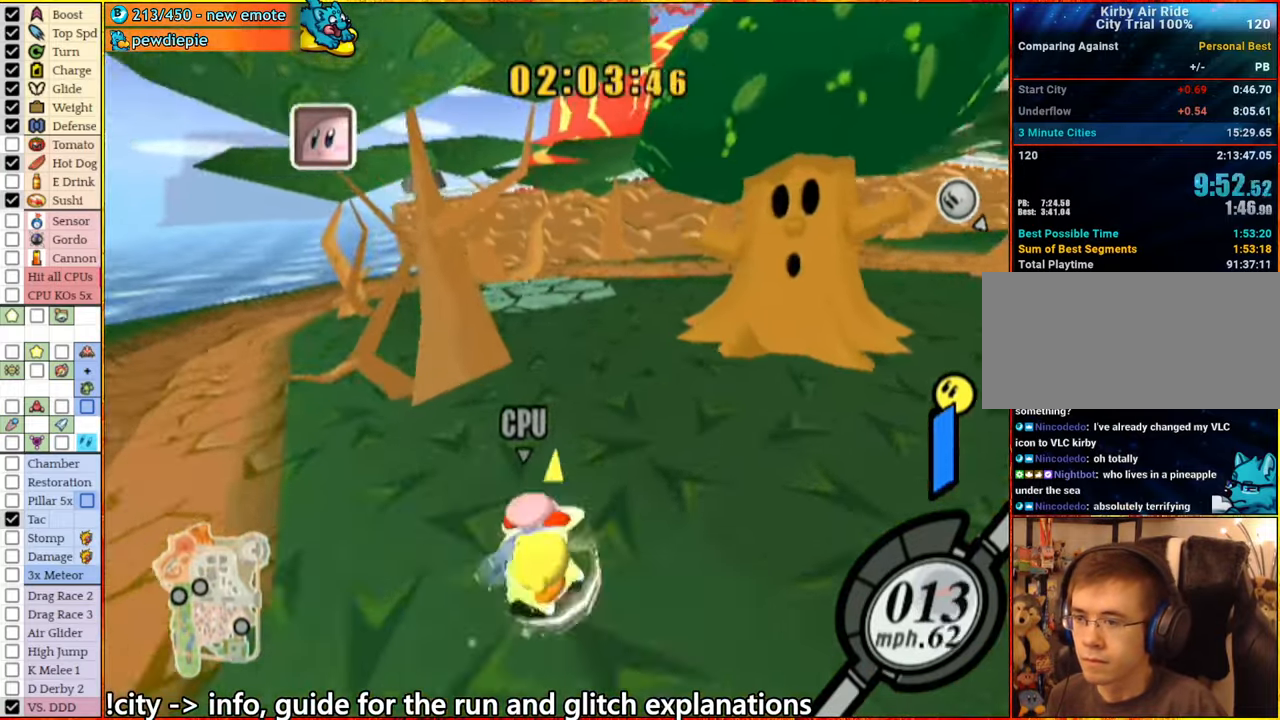
{"buttons": ["A"], "left_stick": "left", "right_stick": "center", "events": [[50, "A", "up"], [100, "A", "down"], [183, "A", "up"], [200, "A", "down"]]}
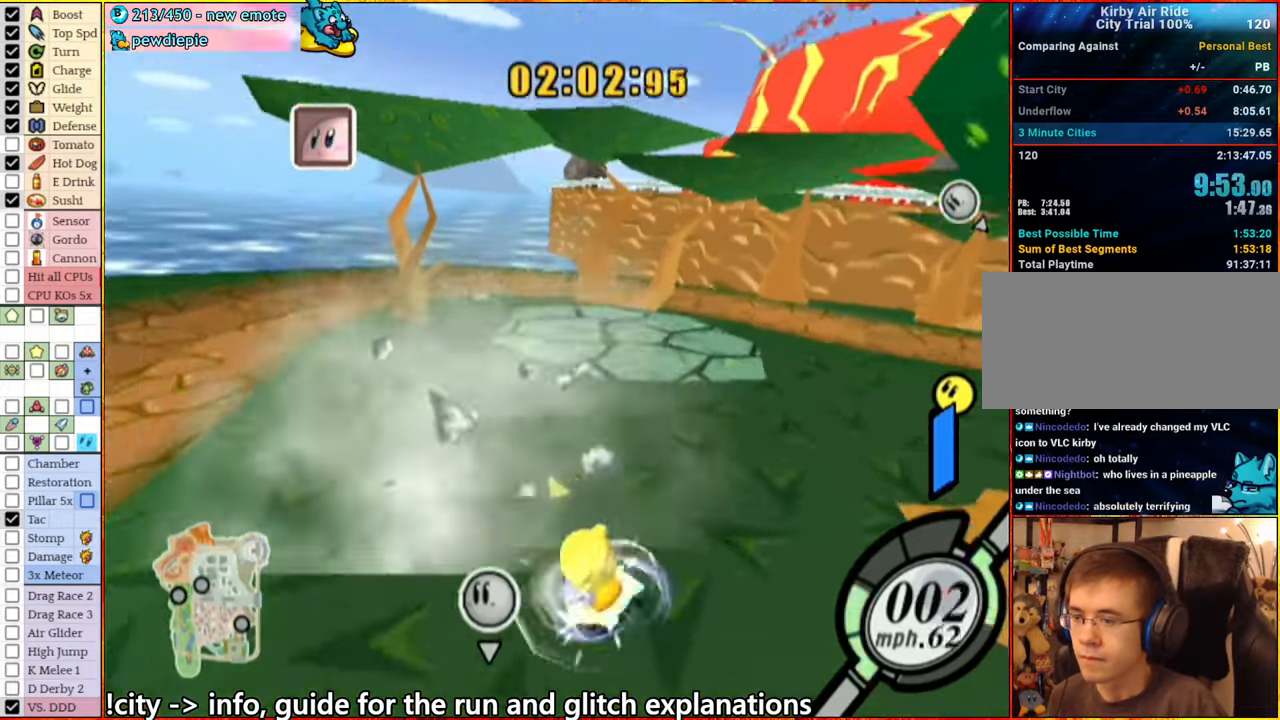
{"buttons": ["A"], "left_stick": "left", "right_stick": "center", "events": []}
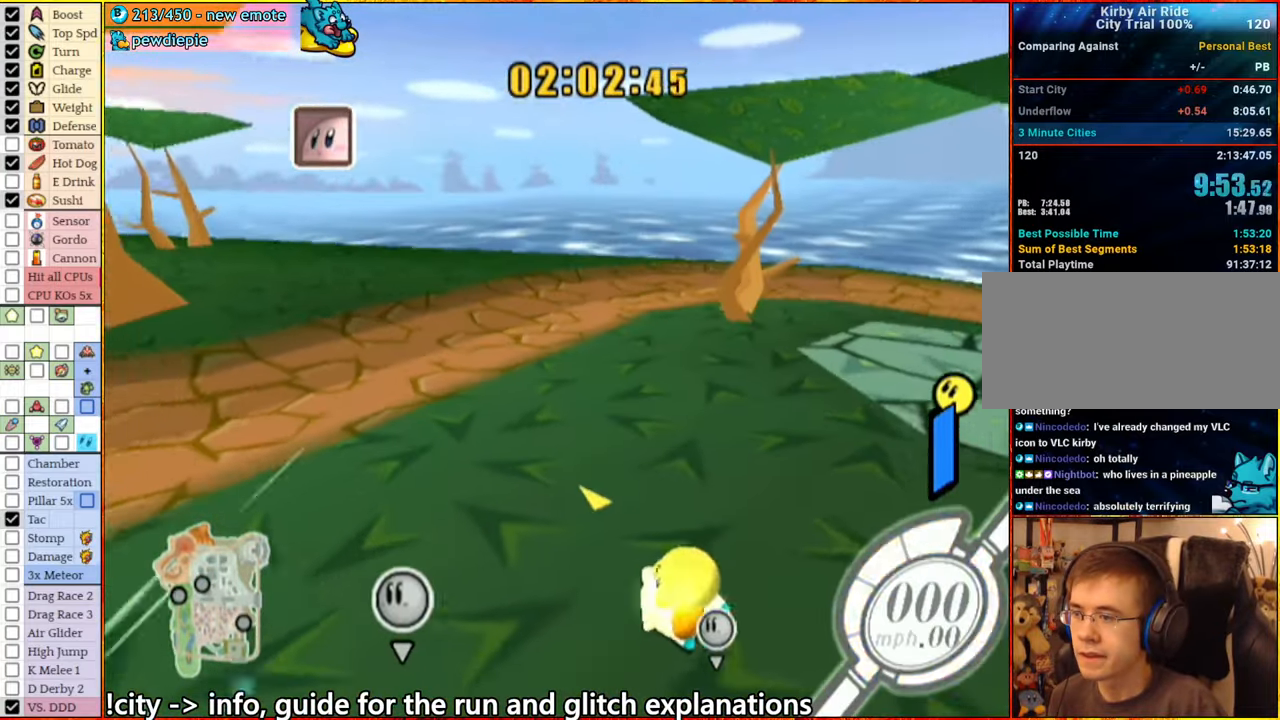
{"buttons": ["R1"], "left_stick": "left", "right_stick": "center", "events": [[483, "A", "up"], [500, "R1", "down"]]}
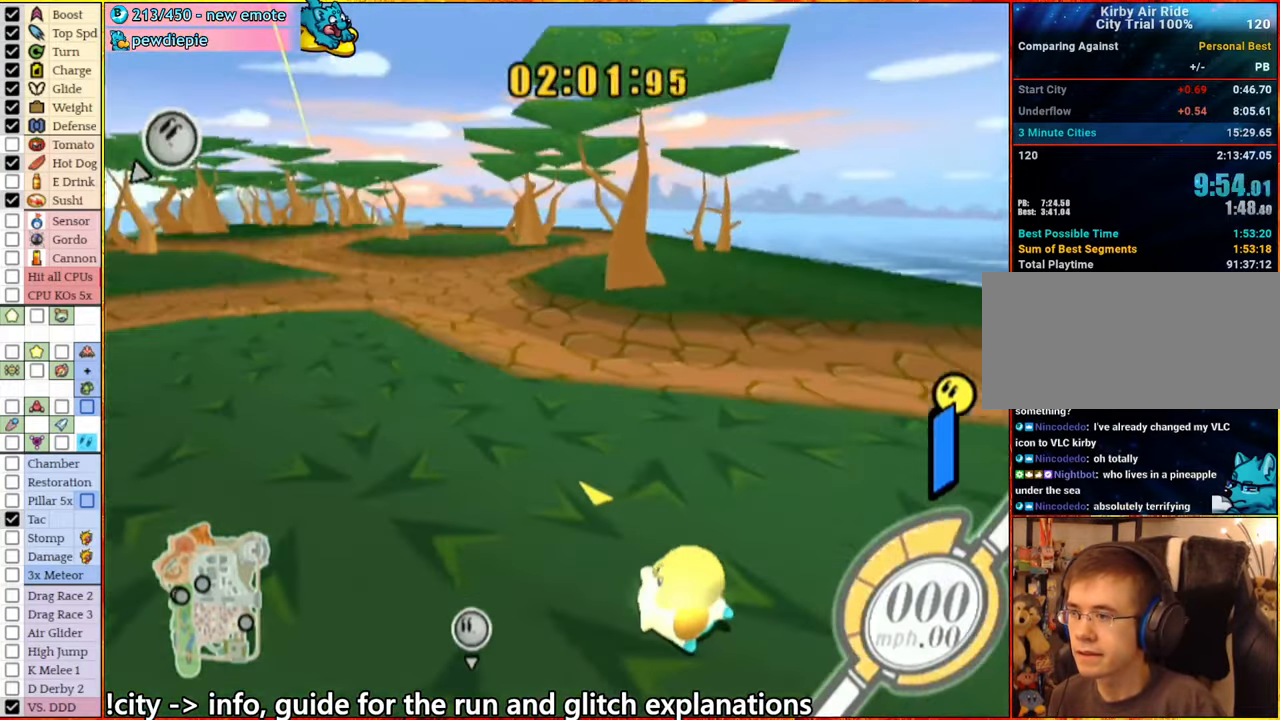
{"buttons": [], "left_stick": "left", "right_stick": "center", "events": [[83, "right_stick", "down-left"], [233, "R1", "up"], [250, "right_stick", "center"]]}
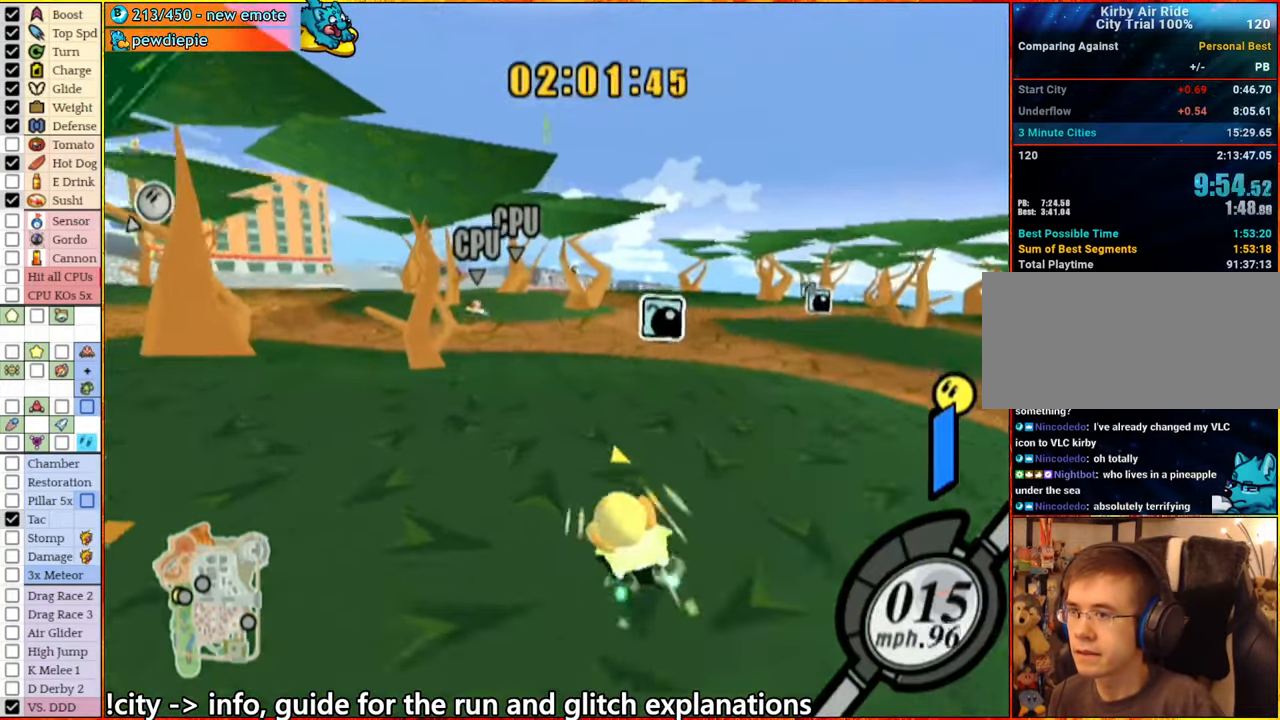
{"buttons": [], "left_stick": "center", "right_stick": "center", "events": [[150, "left_stick", "center"]]}
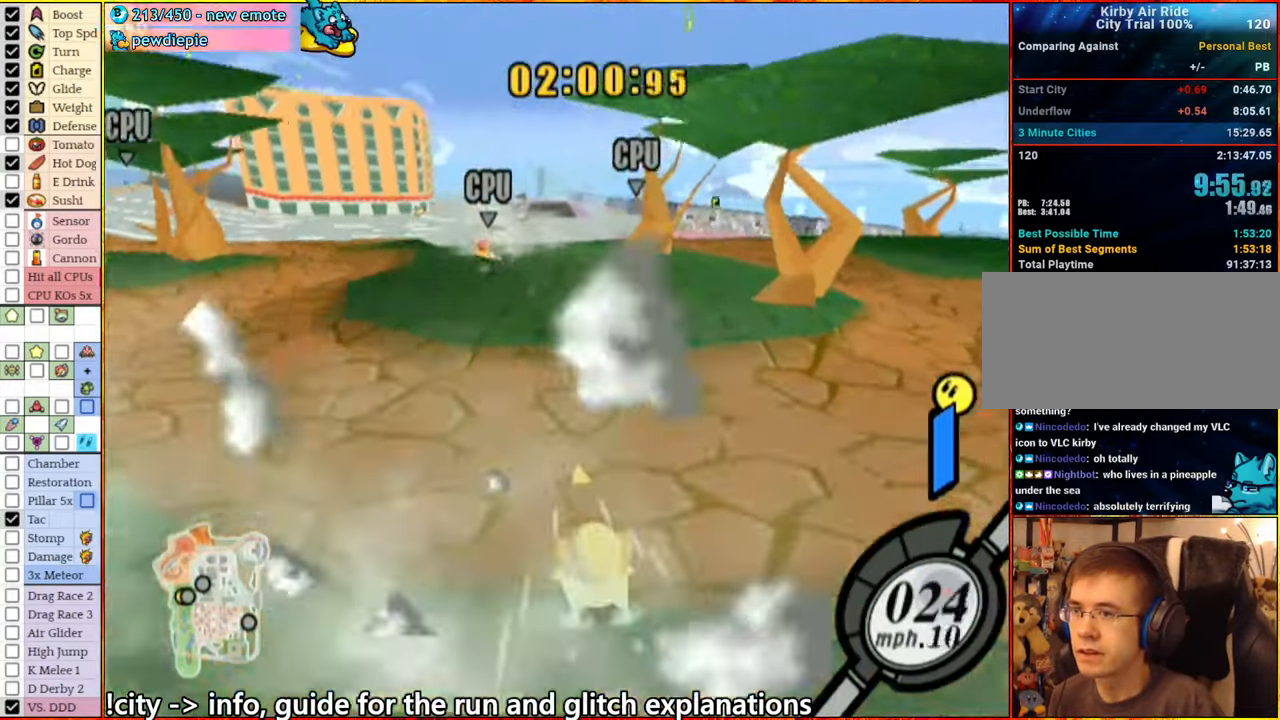
{"buttons": [], "left_stick": "center", "right_stick": "center", "events": [[100, "left_stick", "left"], [433, "left_stick", "center"]]}
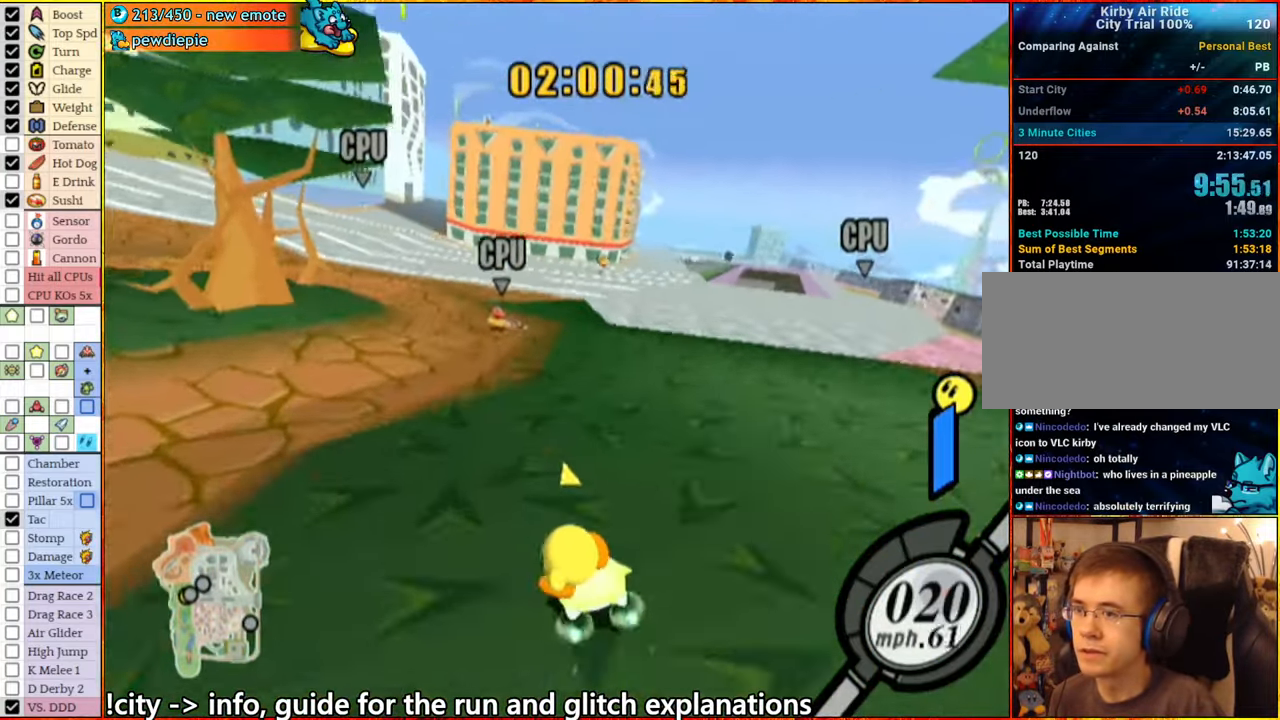
{"buttons": [], "left_stick": "left", "right_stick": "center", "events": [[50, "left_stick", "left"], [166, "left_stick", "center"], [250, "left_stick", "left"]]}
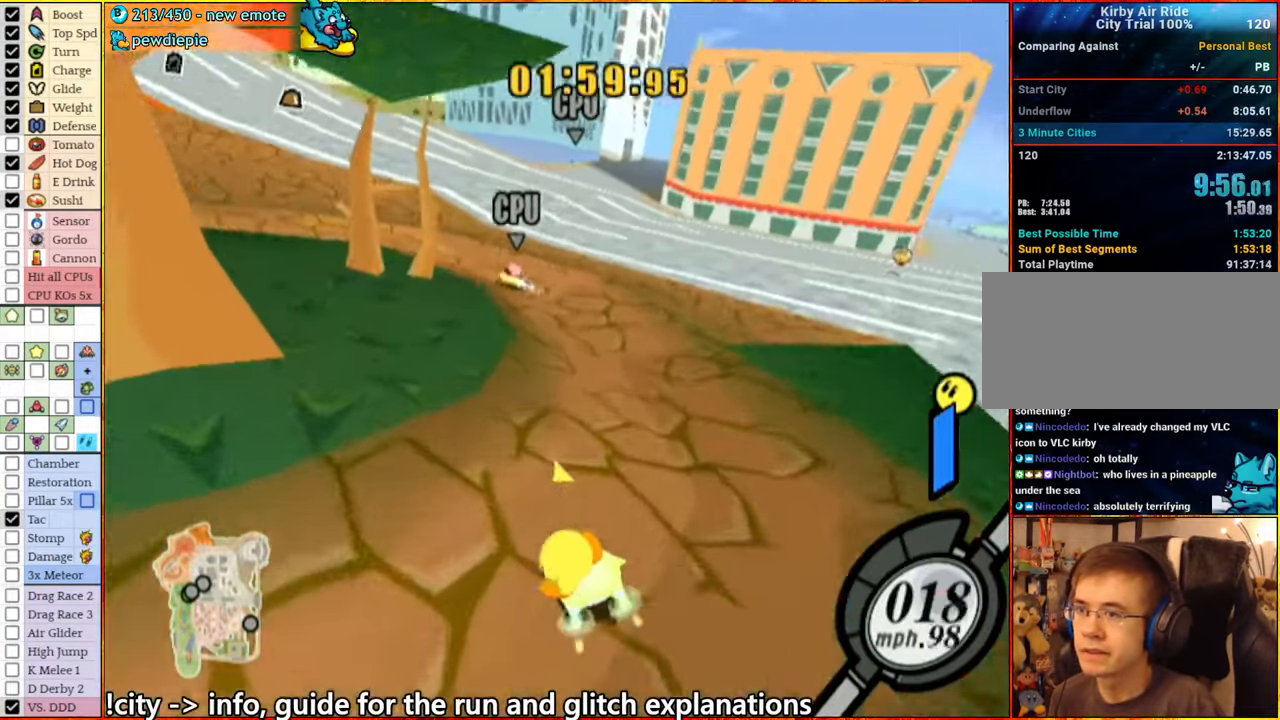
{"buttons": [], "left_stick": "center", "right_stick": "center", "events": [[366, "left_stick", "center"]]}
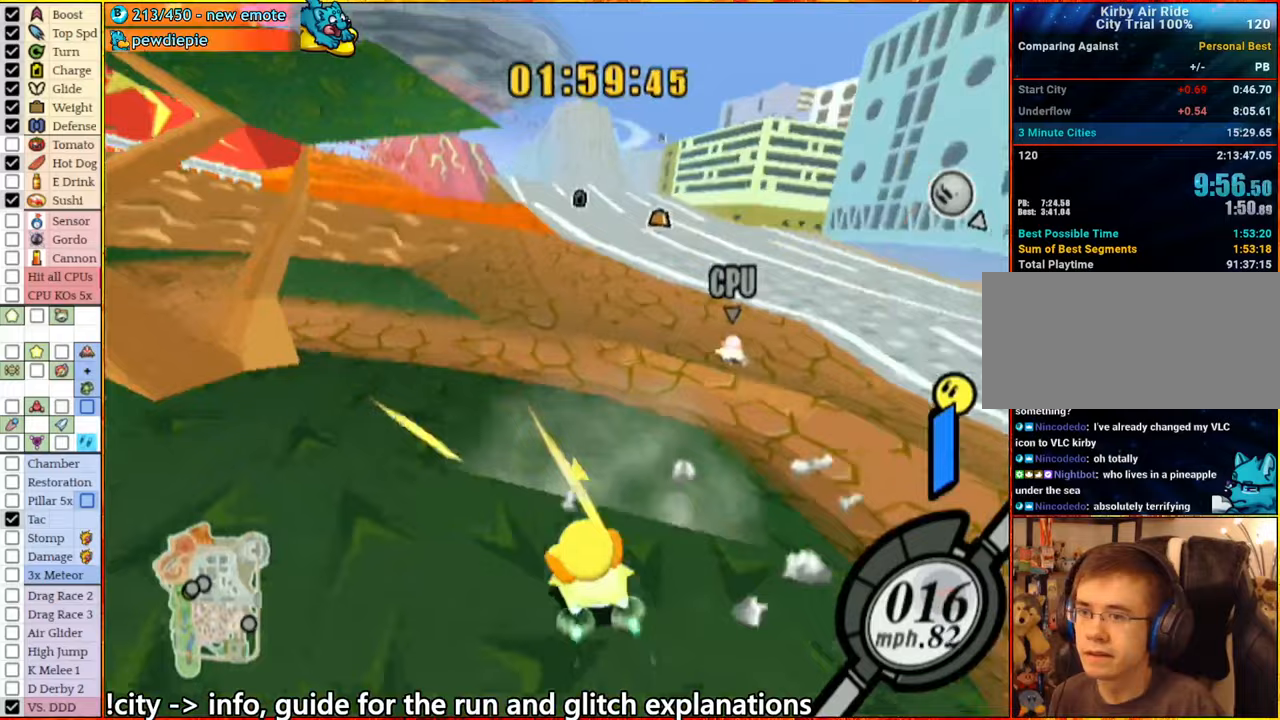
{"buttons": [], "left_stick": "right", "right_stick": "center", "events": [[50, "left_stick", "right"]]}
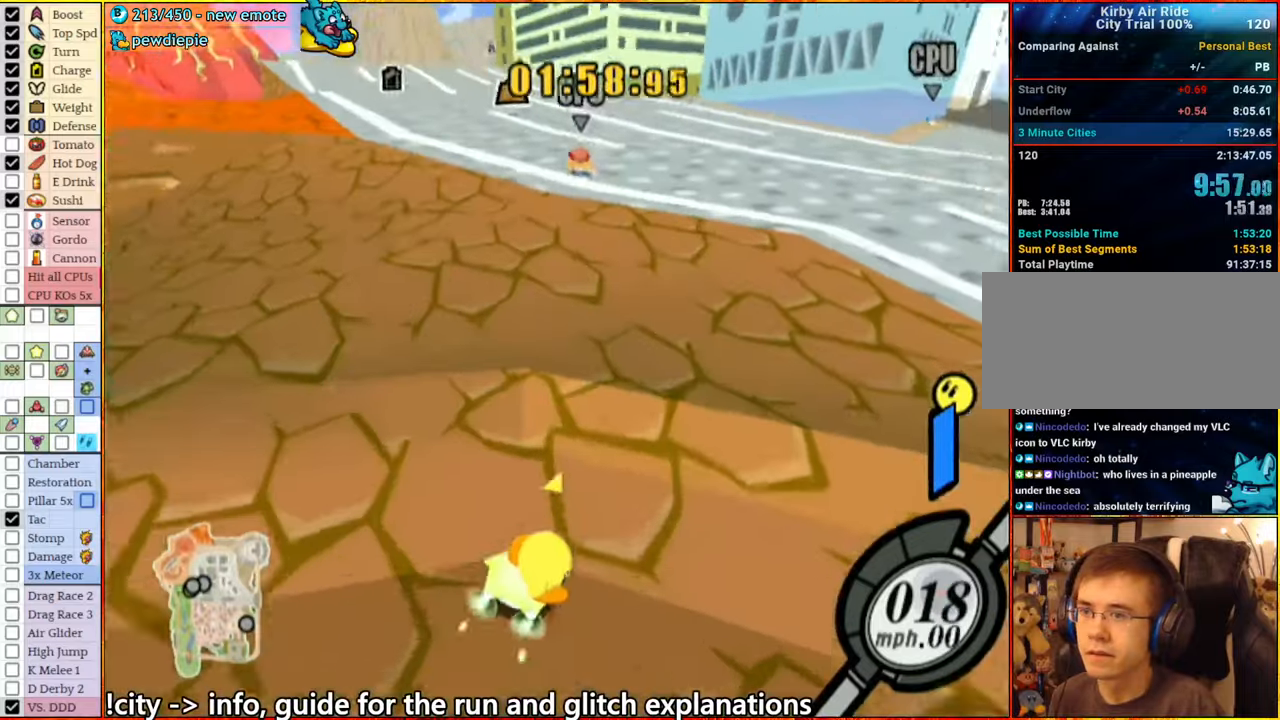
{"buttons": [], "left_stick": "left", "right_stick": "center", "events": [[17, "left_stick", "center"], [250, "left_stick", "left"]]}
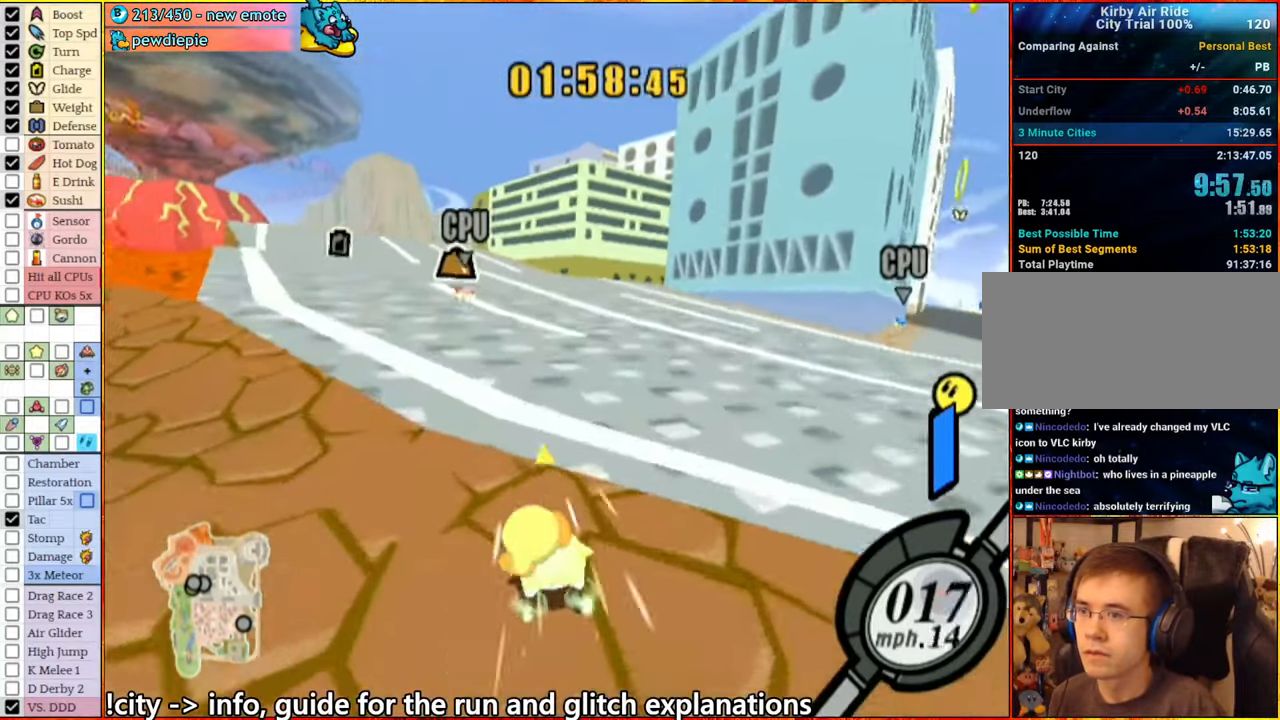
{"buttons": [], "left_stick": "center", "right_stick": "center", "events": [[67, "left_stick", "center"], [283, "left_stick", "left"], [400, "left_stick", "center"]]}
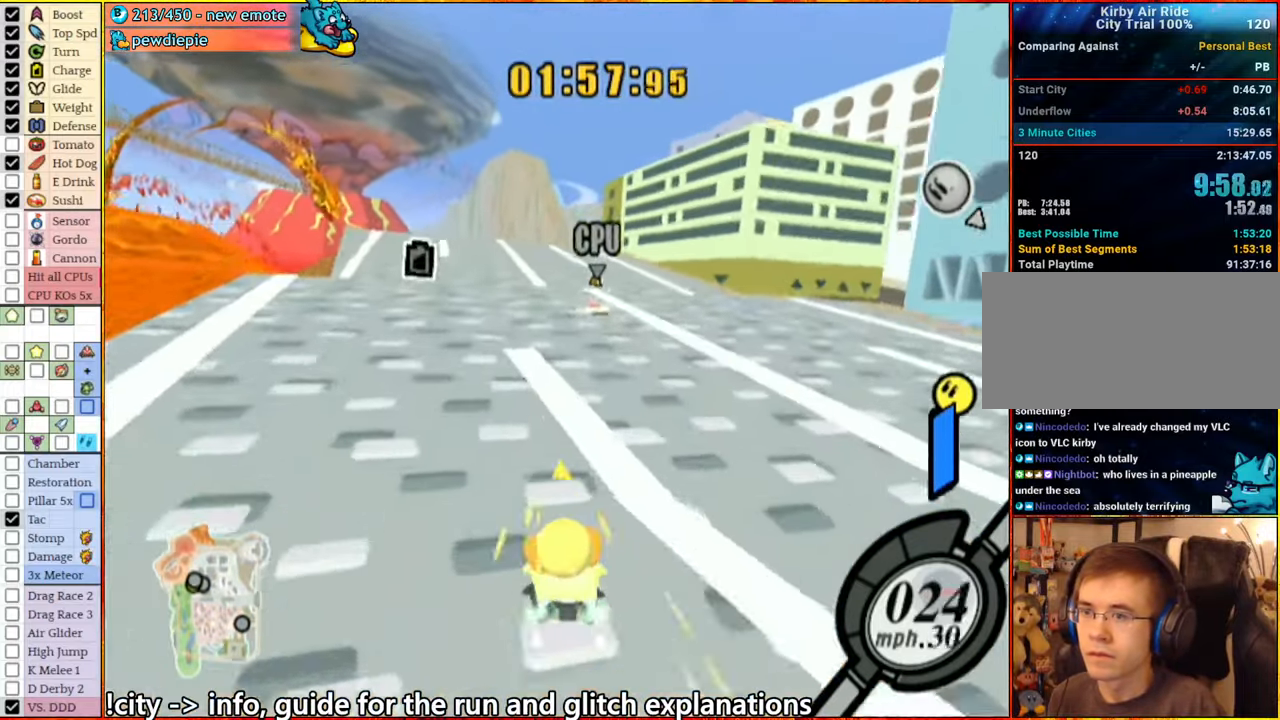
{"buttons": [], "left_stick": "center", "right_stick": "center", "events": [[67, "left_stick", "right"], [317, "left_stick", "center"]]}
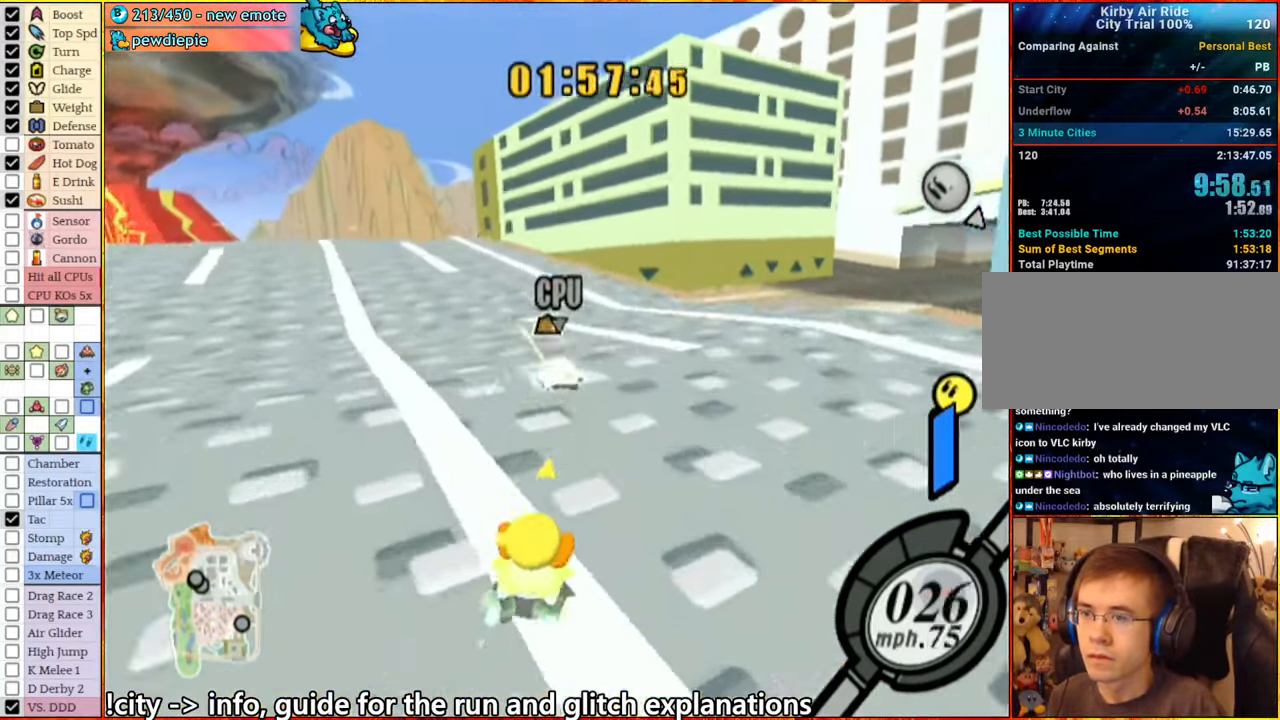
{"buttons": ["A"], "left_stick": "right", "right_stick": "center", "events": [[67, "left_stick", "right"], [183, "left_stick", "left"], [233, "left_stick", "up"], [283, "left_stick", "right"], [367, "A", "down"]]}
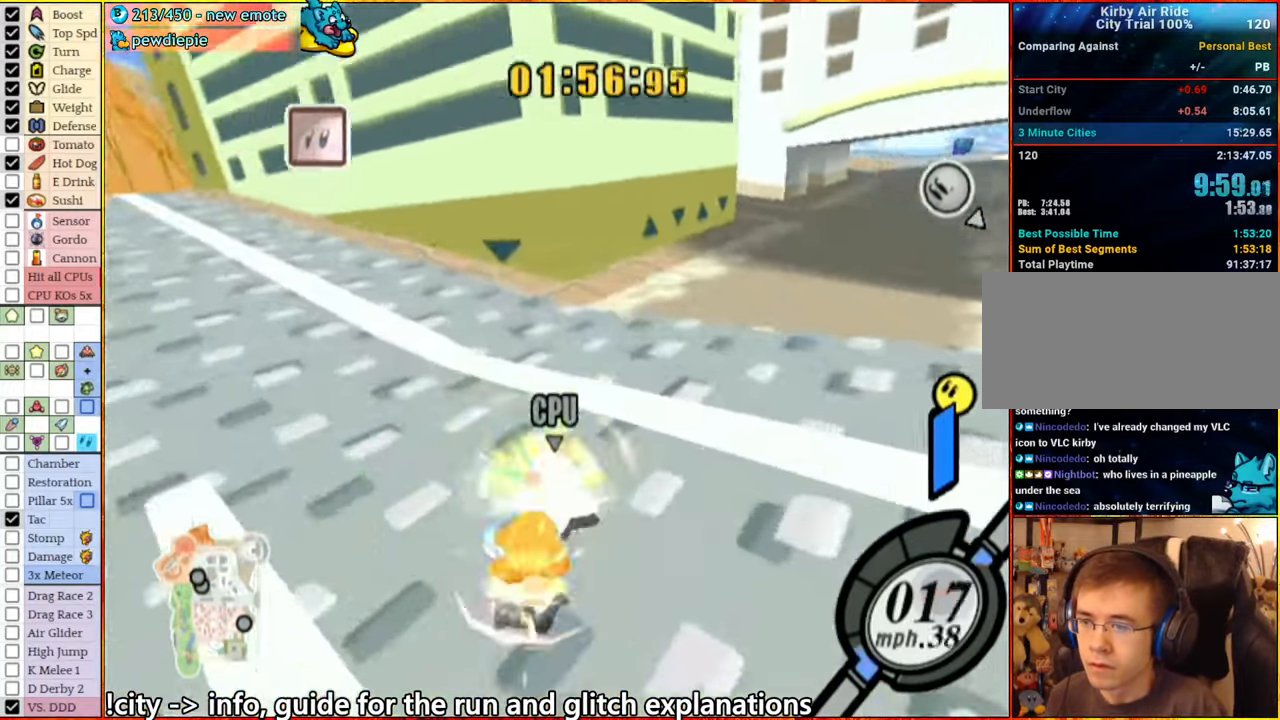
{"buttons": [], "left_stick": "right", "right_stick": "center", "events": [[267, "left_stick", "center"], [350, "A", "up"], [367, "L1", "down"], [367, "left_stick", "right"], [417, "L1", "up"]]}
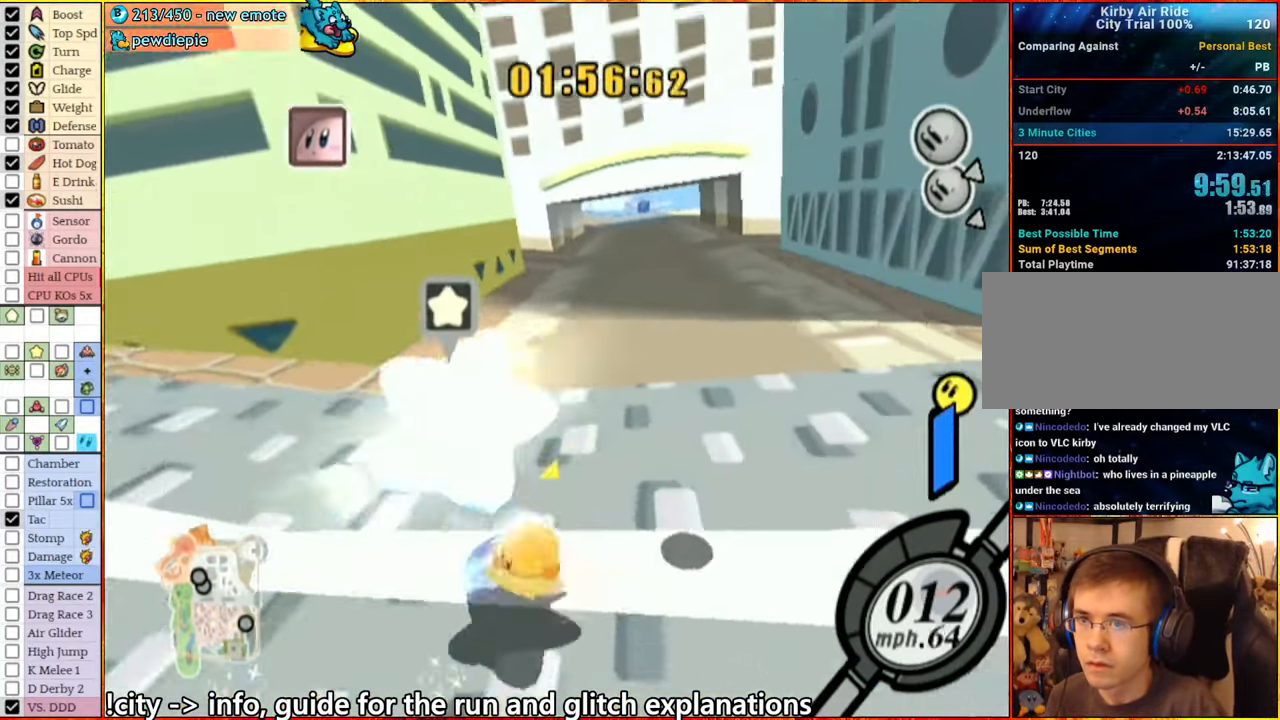
{"buttons": ["R1"], "left_stick": "right", "right_stick": "down-right", "events": [[67, "right_stick", "down-right"], [117, "left_stick", "center"], [267, "left_stick", "right"], [317, "R1", "down"], [433, "L1", "down"], [500, "L1", "up"]]}
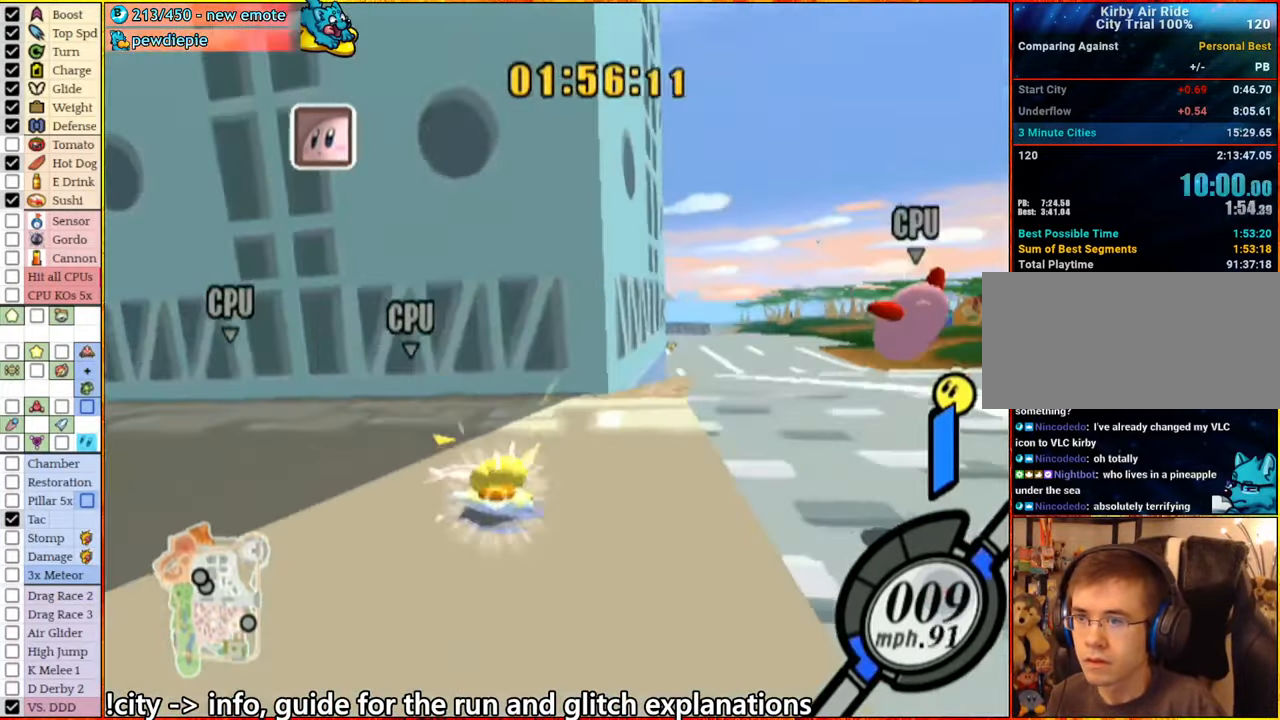
{"buttons": [], "left_stick": "center", "right_stick": "down-right", "events": [[67, "right_stick", "center"], [100, "left_stick", "left"], [200, "R1", "up"], [467, "right_stick", "down-right"], [500, "left_stick", "center"]]}
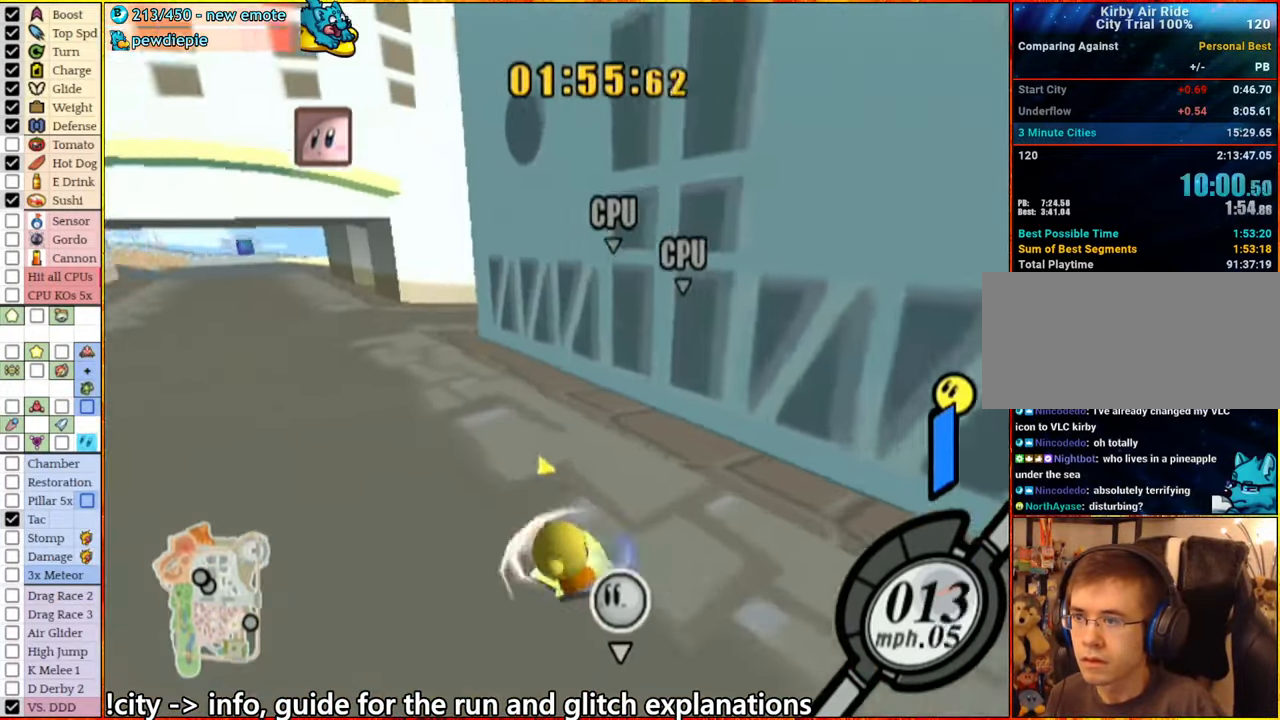
{"buttons": [], "left_stick": "right", "right_stick": "down-right", "events": [[83, "left_stick", "left"], [183, "left_stick", "center"], [500, "left_stick", "right"]]}